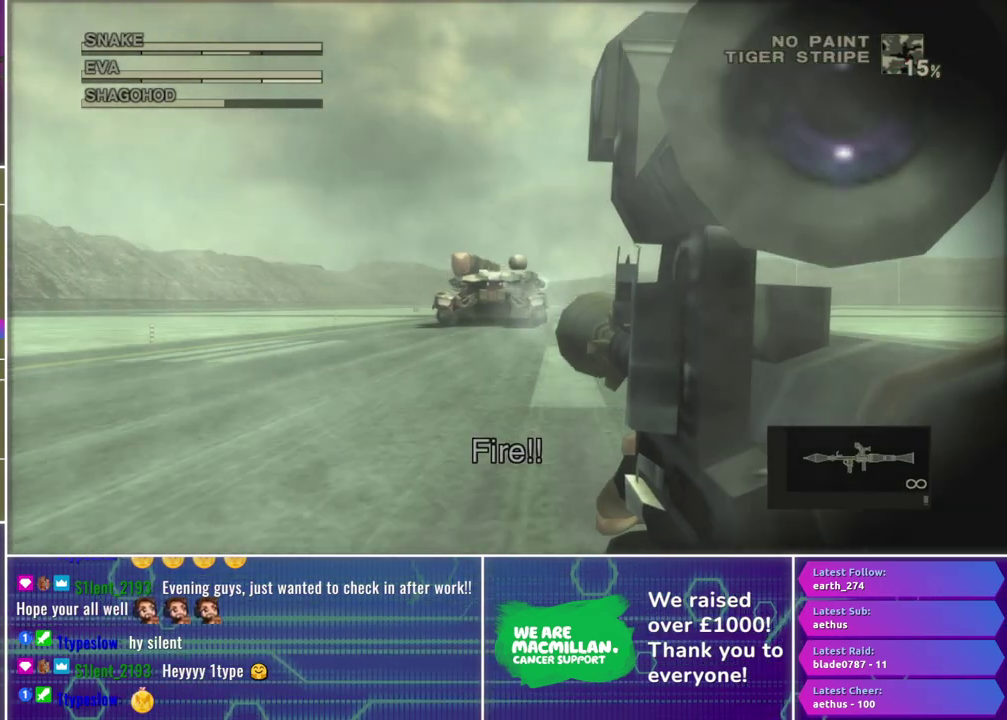
Gameplay with a controller (Xbox layout); each line is a JSON object with the inputs held at the frame after it. "events" lists button and stick changes between this image and that frame as [ms after this image, input, new state], when the widget could be followed in between.
{"buttons": ["X", "R1"], "left_stick": "center", "right_stick": "center", "events": []}
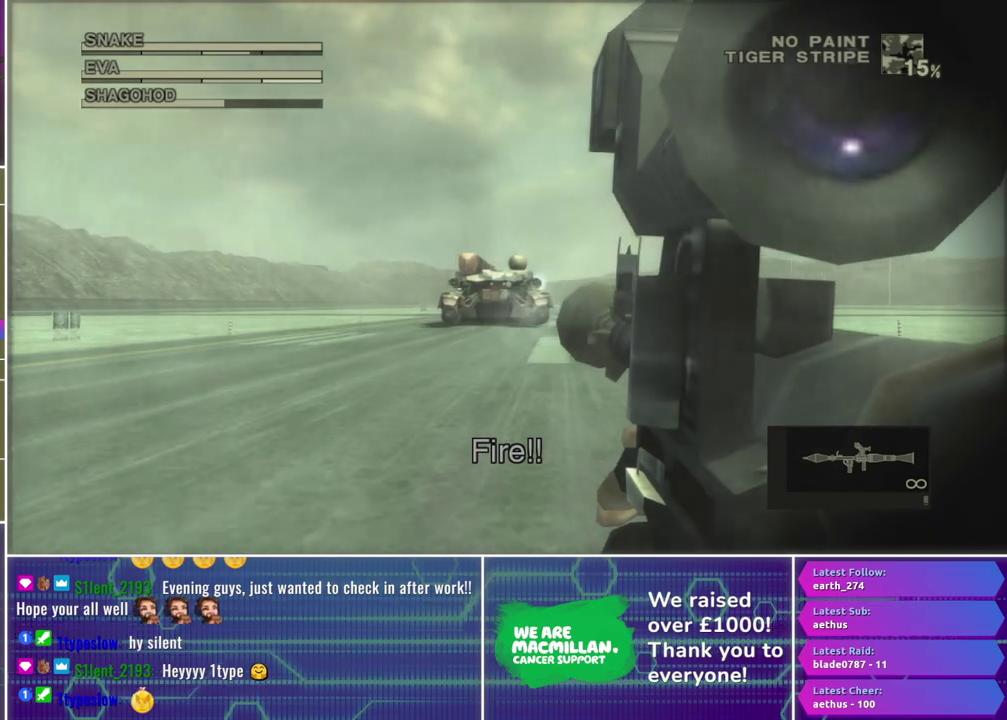
{"buttons": ["X", "R1"], "left_stick": "center", "right_stick": "center", "events": []}
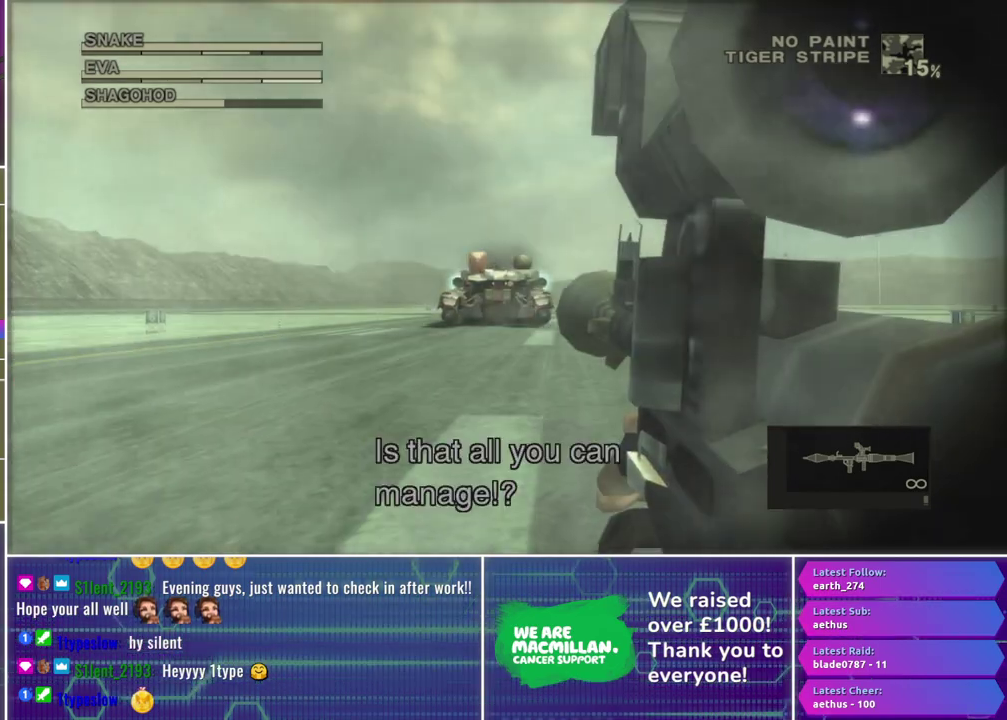
{"buttons": ["X", "R1"], "left_stick": "center", "right_stick": "center", "events": [[17, "X", "up"], [33, "left_stick", "right"], [83, "left_stick", "center"], [100, "R2", "down"], [200, "R2", "up"], [300, "R2", "down"], [350, "R2", "up"], [433, "X", "down"]]}
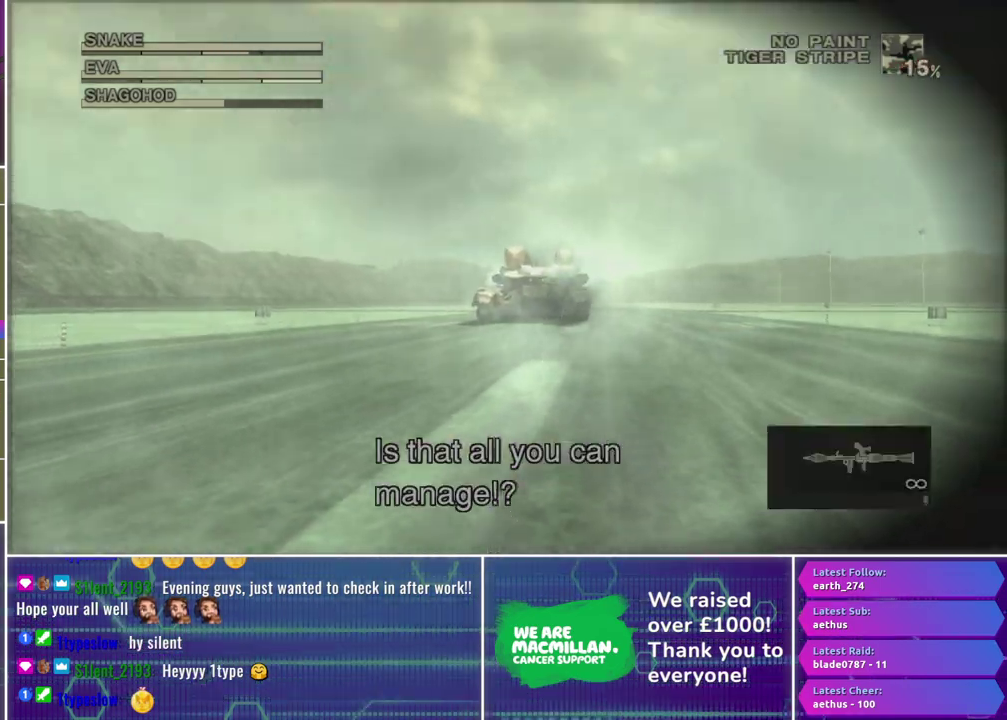
{"buttons": ["X", "R1"], "left_stick": "left", "right_stick": "center", "events": [[150, "left_stick", "left"], [267, "left_stick", "center"], [450, "left_stick", "left"]]}
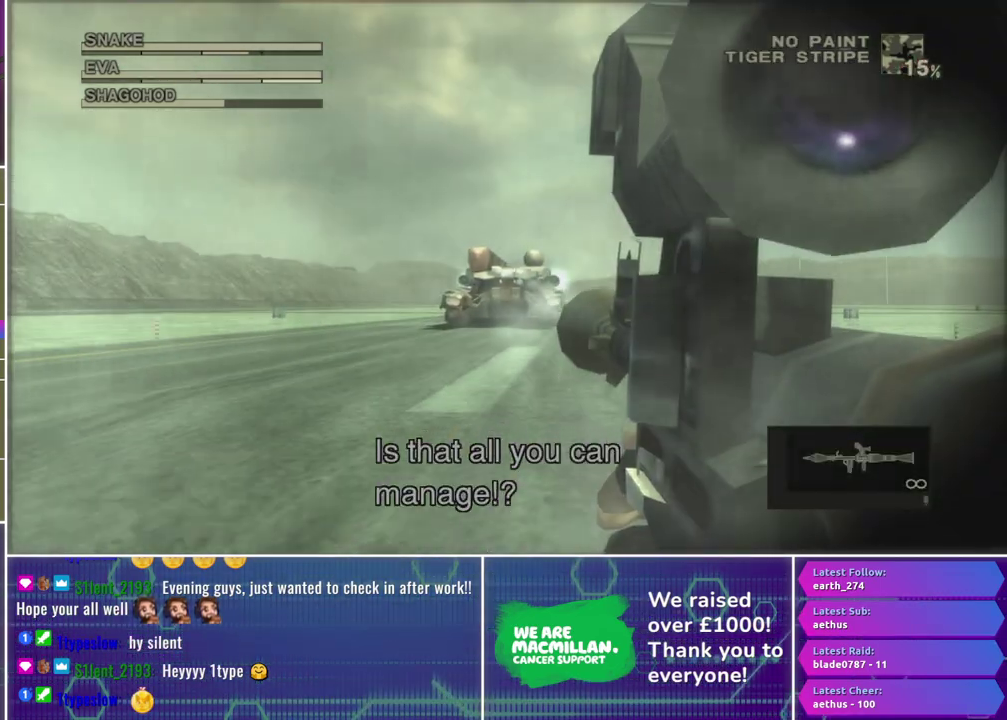
{"buttons": ["R1"], "left_stick": "center", "right_stick": "center", "events": [[33, "left_stick", "center"], [133, "X", "up"], [200, "R2", "down"], [317, "R2", "up"], [417, "R2", "down"], [467, "R2", "up"]]}
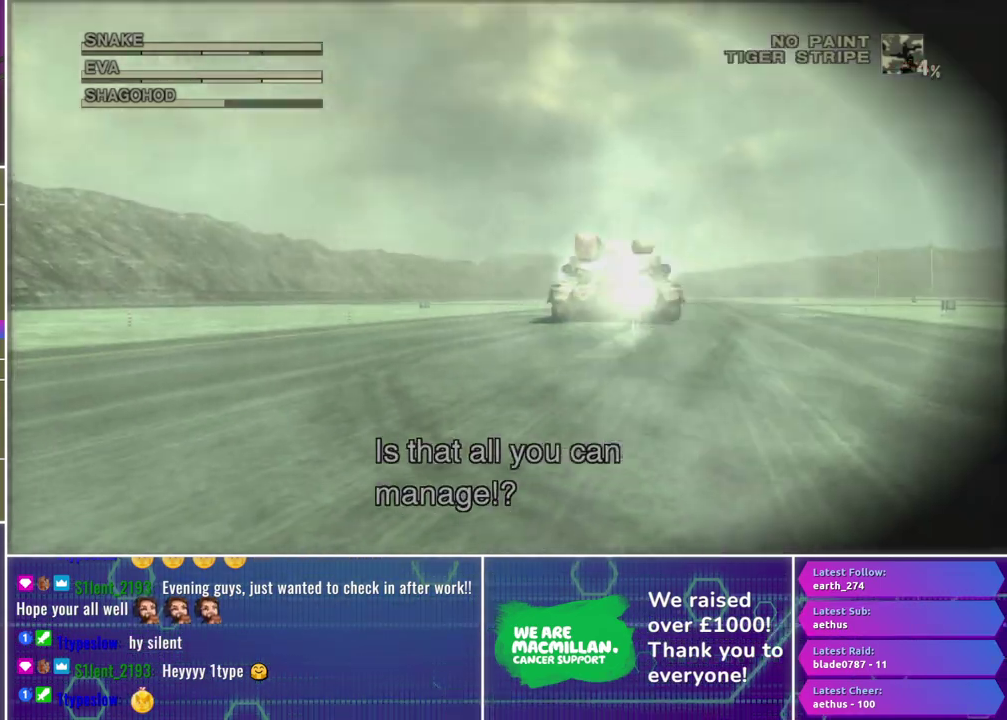
{"buttons": ["X", "R1"], "left_stick": "center", "right_stick": "center", "events": [[67, "X", "down"], [133, "left_stick", "right"], [233, "left_stick", "center"]]}
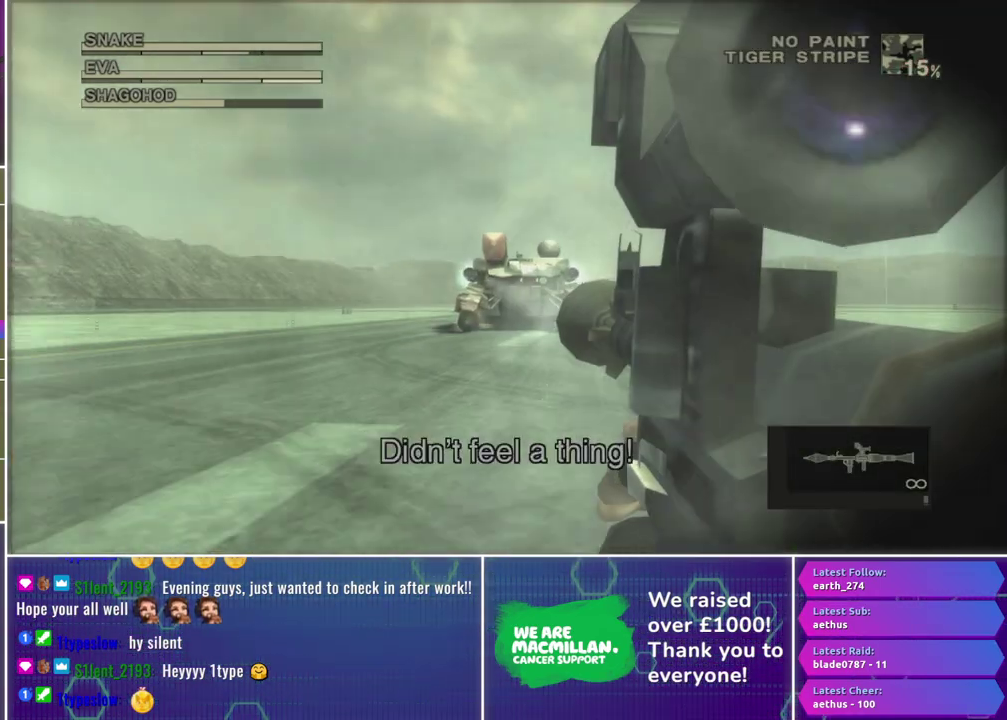
{"buttons": ["R1"], "left_stick": "center", "right_stick": "center", "events": [[100, "left_stick", "right"], [217, "left_stick", "center"], [450, "X", "up"]]}
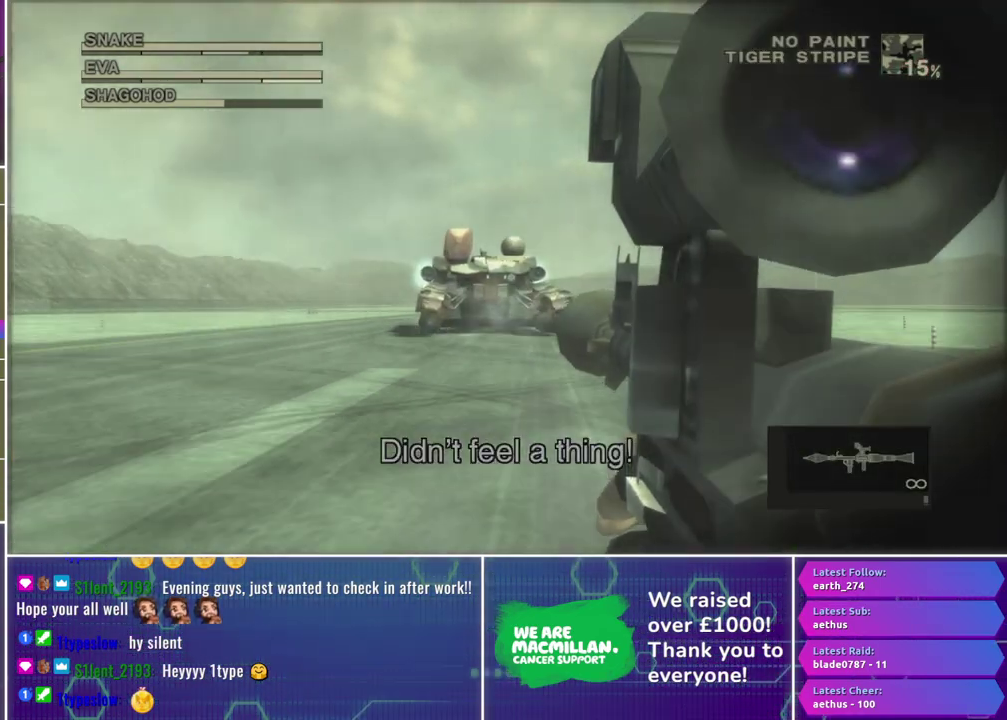
{"buttons": ["X", "R1"], "left_stick": "center", "right_stick": "center", "events": [[17, "R2", "down"], [100, "R2", "up"], [200, "R2", "down"], [283, "R2", "up"], [367, "X", "down"]]}
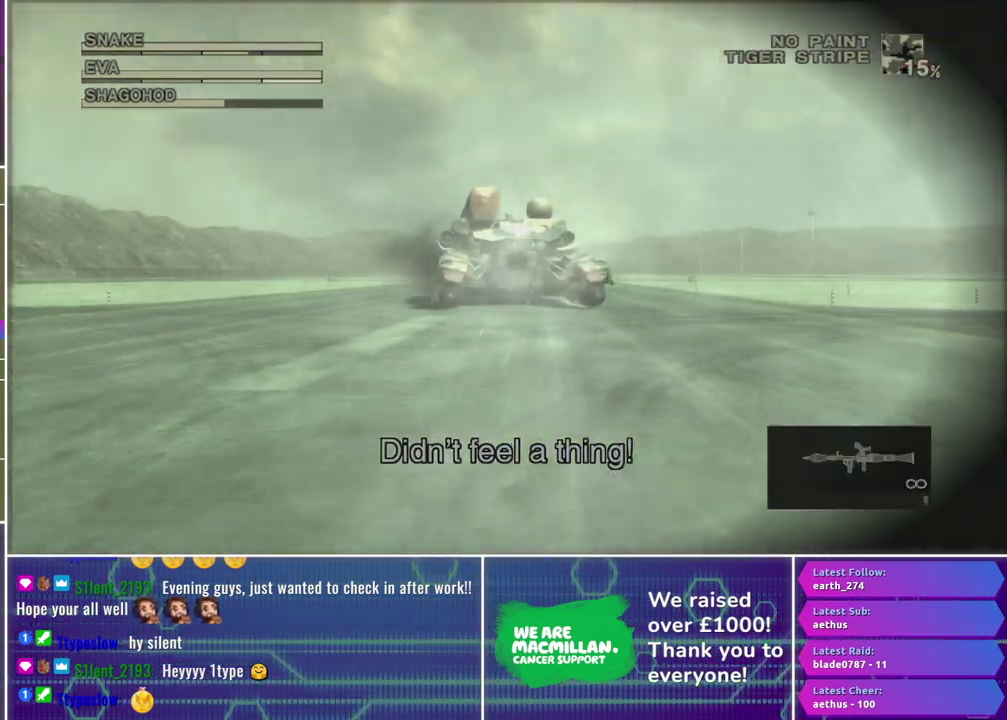
{"buttons": ["R1"], "left_stick": "center", "right_stick": "center", "events": [[150, "left_stick", "right"], [250, "left_stick", "center"], [317, "X", "up"], [417, "R2", "down"], [500, "R2", "up"]]}
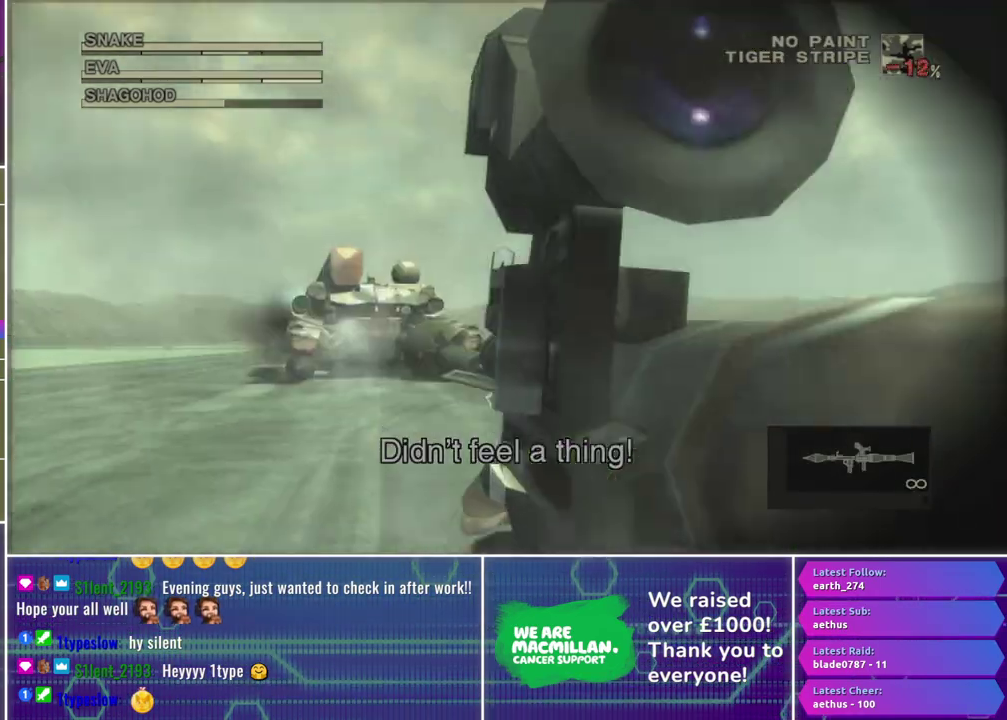
{"buttons": ["X", "R1"], "left_stick": "center", "right_stick": "center", "events": [[100, "R2", "down"], [167, "R2", "up"], [233, "X", "down"]]}
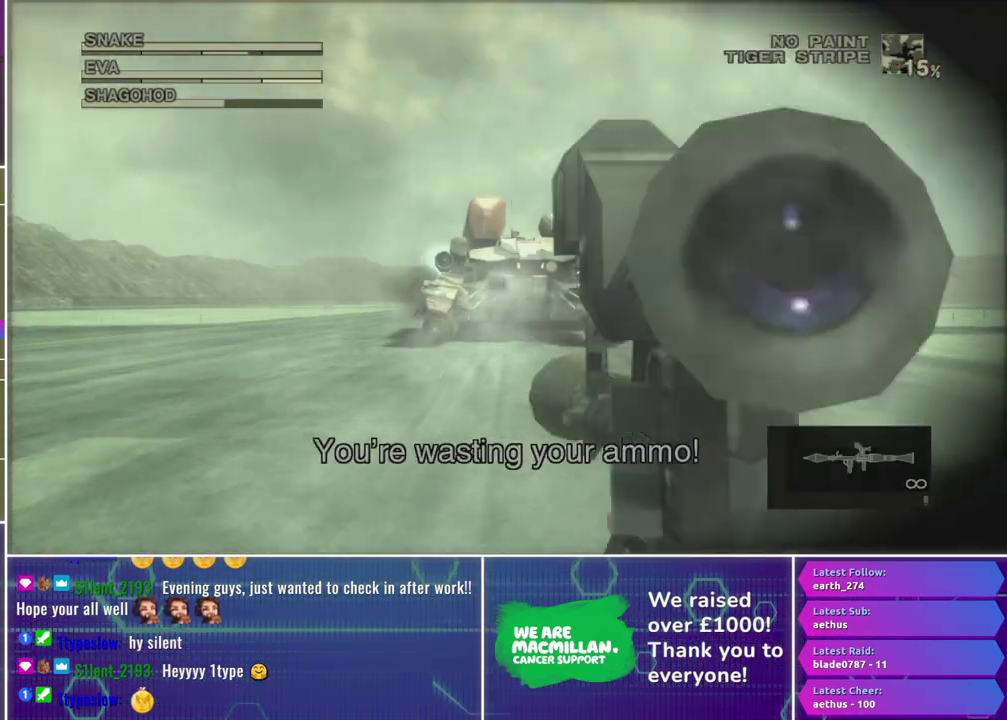
{"buttons": ["R1", "R2"], "left_stick": "center", "right_stick": "center", "events": [[367, "X", "up"], [433, "R2", "down"]]}
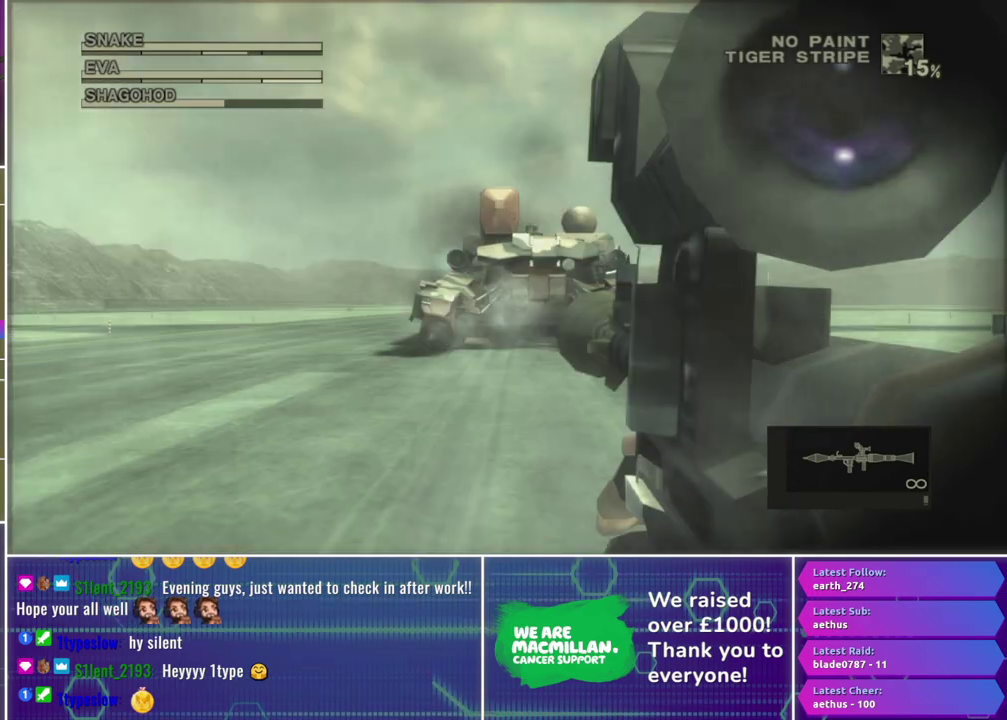
{"buttons": ["X", "R1"], "left_stick": "center", "right_stick": "center", "events": [[17, "R2", "up"], [133, "R2", "down"], [200, "R2", "up"], [283, "X", "down"]]}
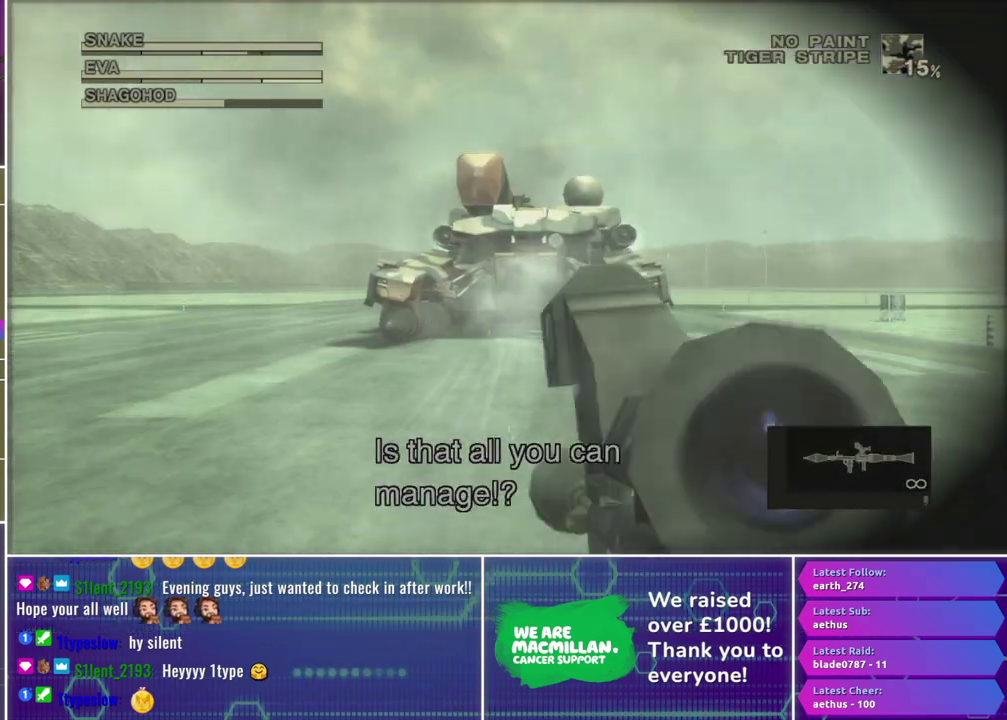
{"buttons": ["R1"], "left_stick": "center", "right_stick": "center", "events": [[267, "X", "up"], [350, "R2", "down"], [467, "R2", "up"]]}
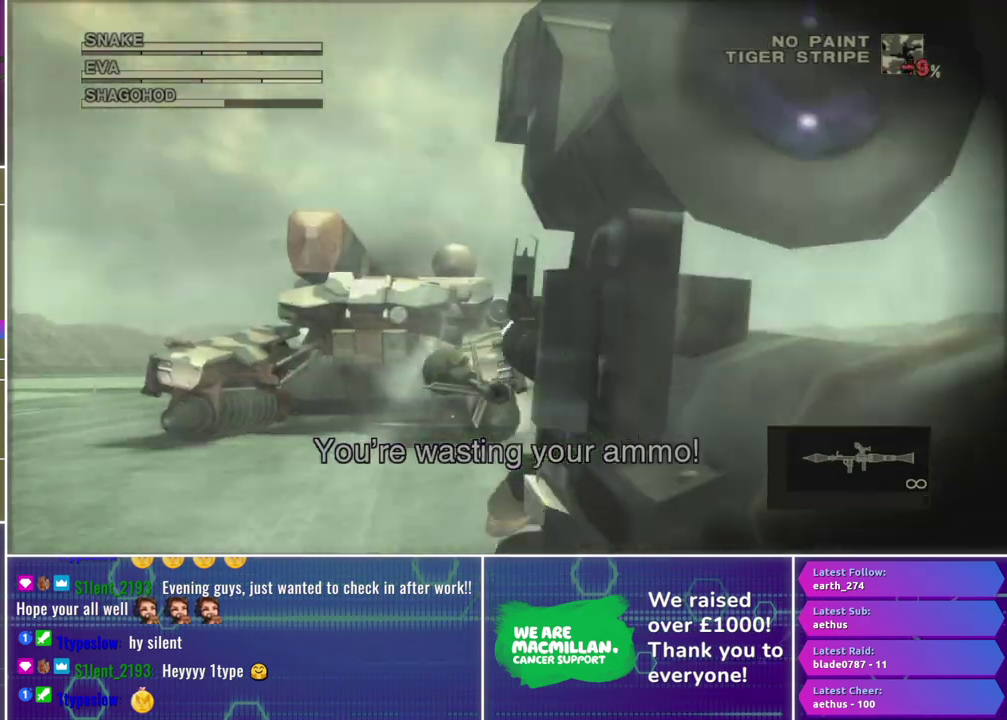
{"buttons": ["X", "R1"], "left_stick": "left", "right_stick": "center", "events": [[50, "R2", "down"], [117, "R2", "up"], [217, "X", "down"], [367, "left_stick", "left"]]}
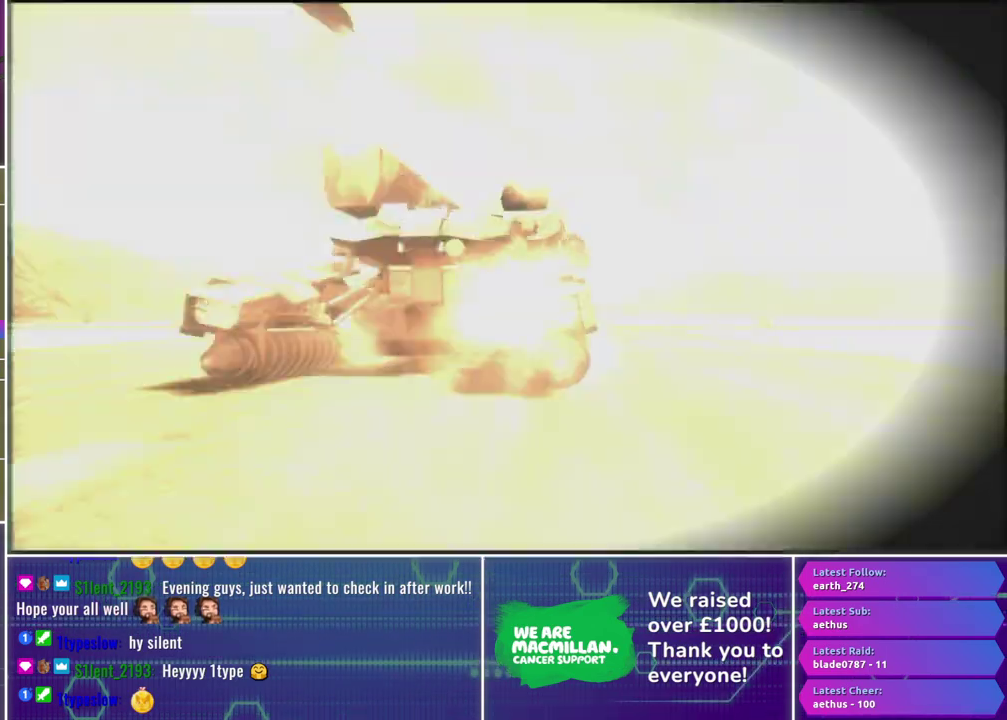
{"buttons": [], "left_stick": "center", "right_stick": "center", "events": [[67, "left_stick", "center"], [217, "X", "up"], [400, "R1", "up"]]}
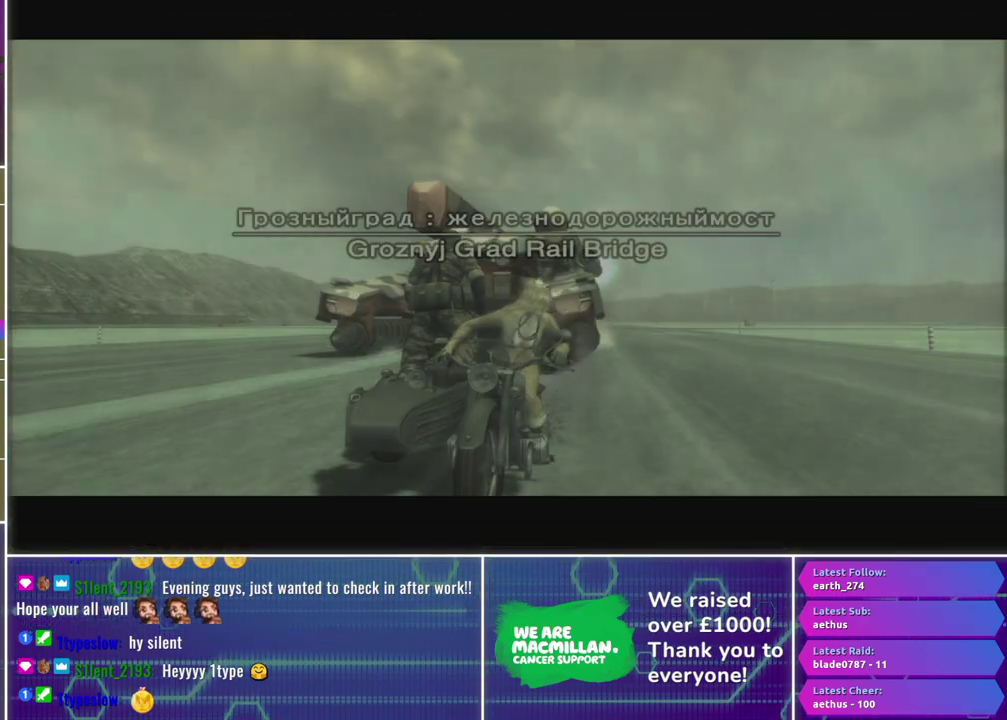
{"buttons": [], "left_stick": "center", "right_stick": "center", "events": []}
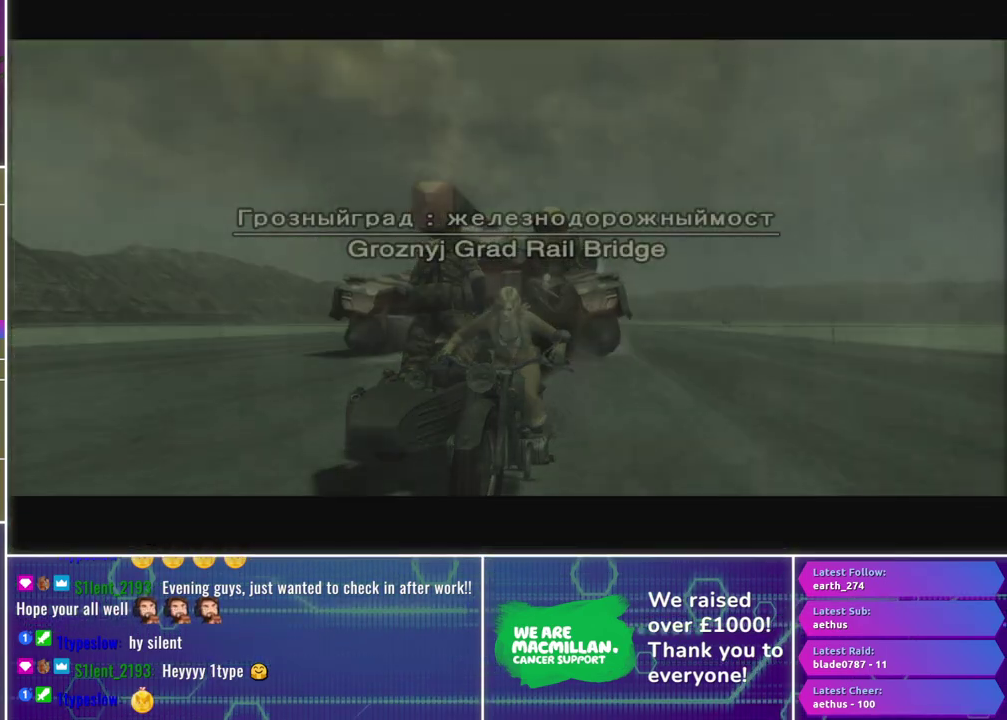
{"buttons": [], "left_stick": "center", "right_stick": "center", "events": []}
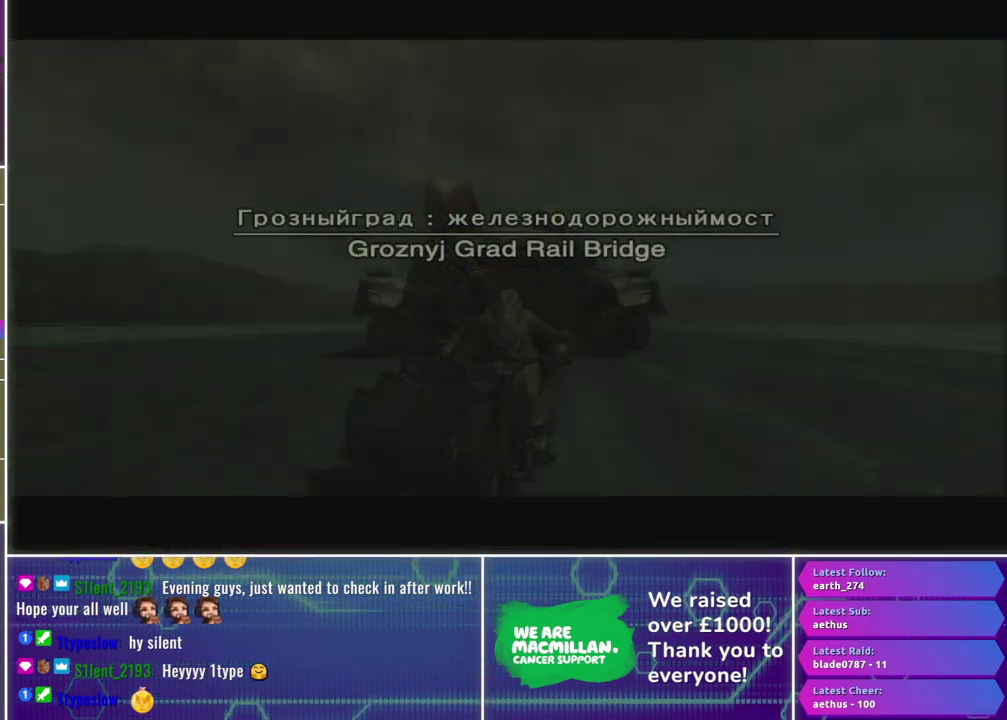
{"buttons": [], "left_stick": "center", "right_stick": "center", "events": []}
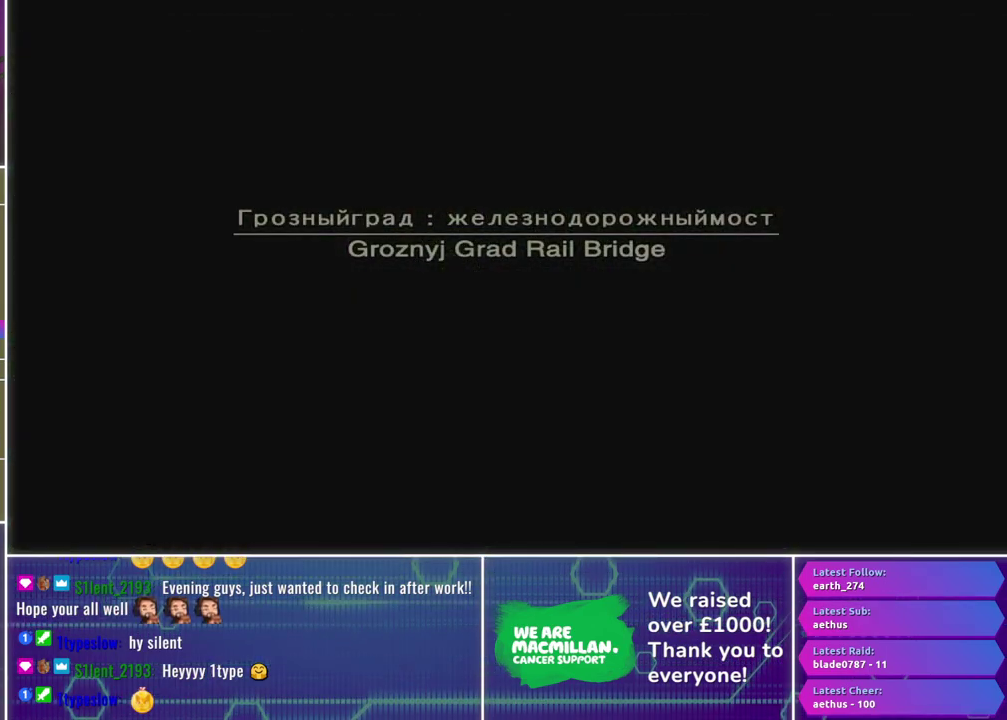
{"buttons": ["A", "L3"], "left_stick": "center", "right_stick": "center", "events": [[167, "A", "down"], [200, "L3", "down"]]}
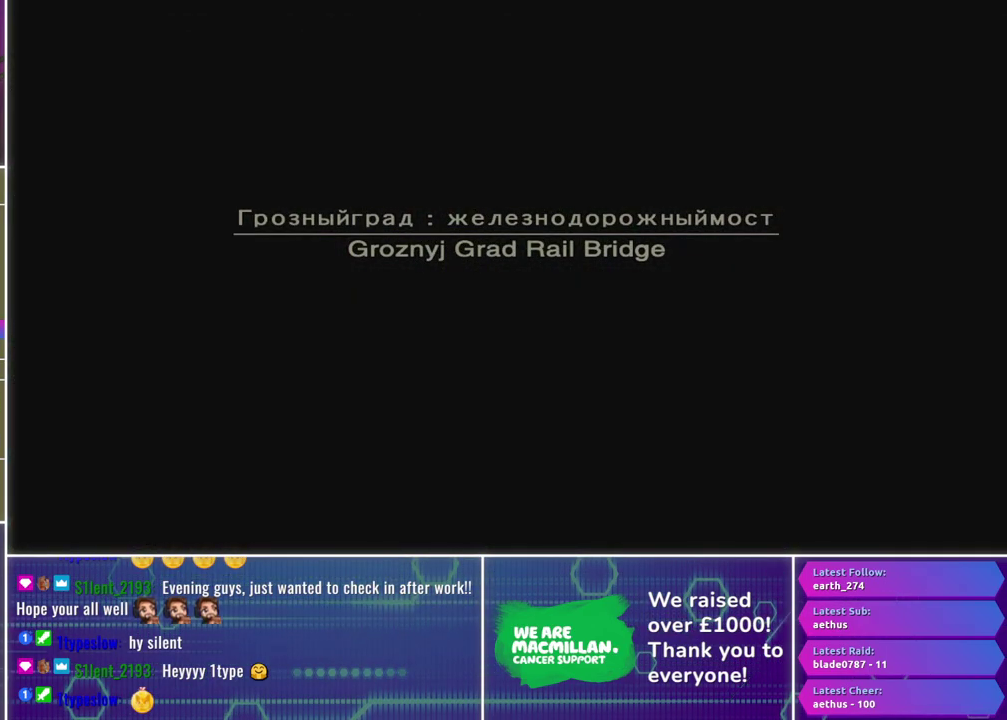
{"buttons": ["A", "L3"], "left_stick": "center", "right_stick": "center", "events": []}
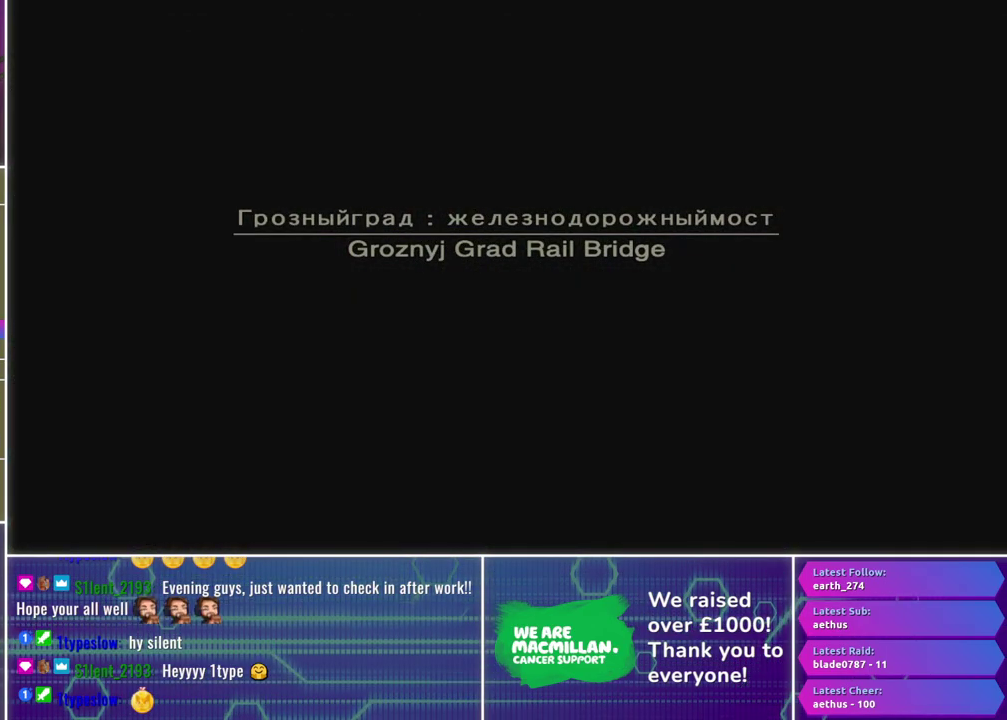
{"buttons": ["A", "L3"], "left_stick": "center", "right_stick": "center", "events": []}
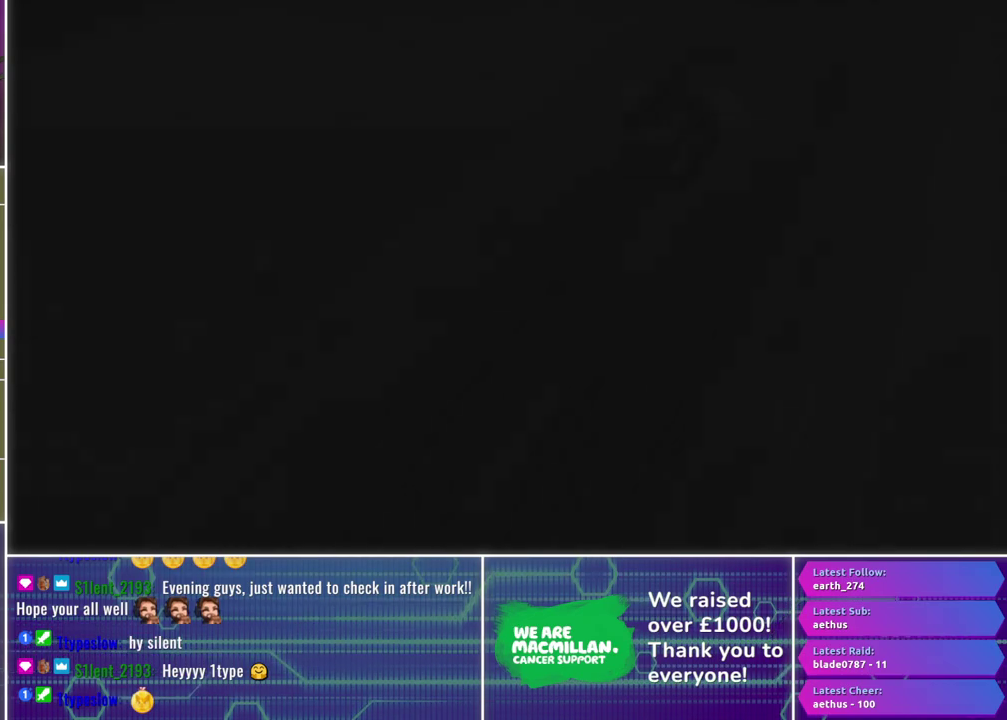
{"buttons": ["A", "L3"], "left_stick": "center", "right_stick": "center", "events": []}
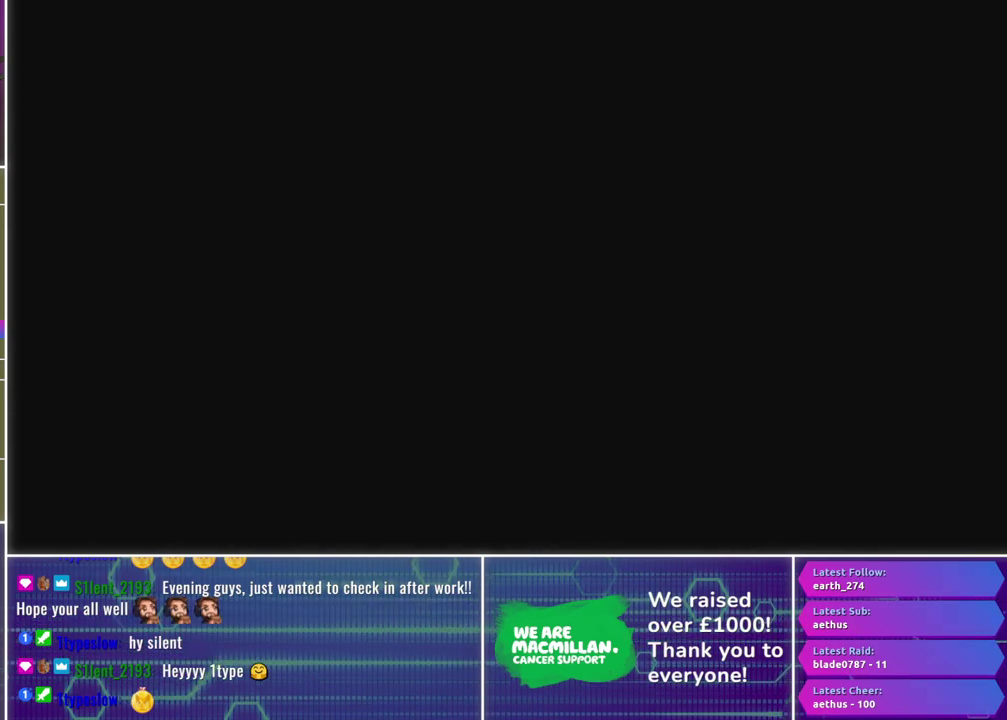
{"buttons": ["A", "L3"], "left_stick": "center", "right_stick": "center", "events": []}
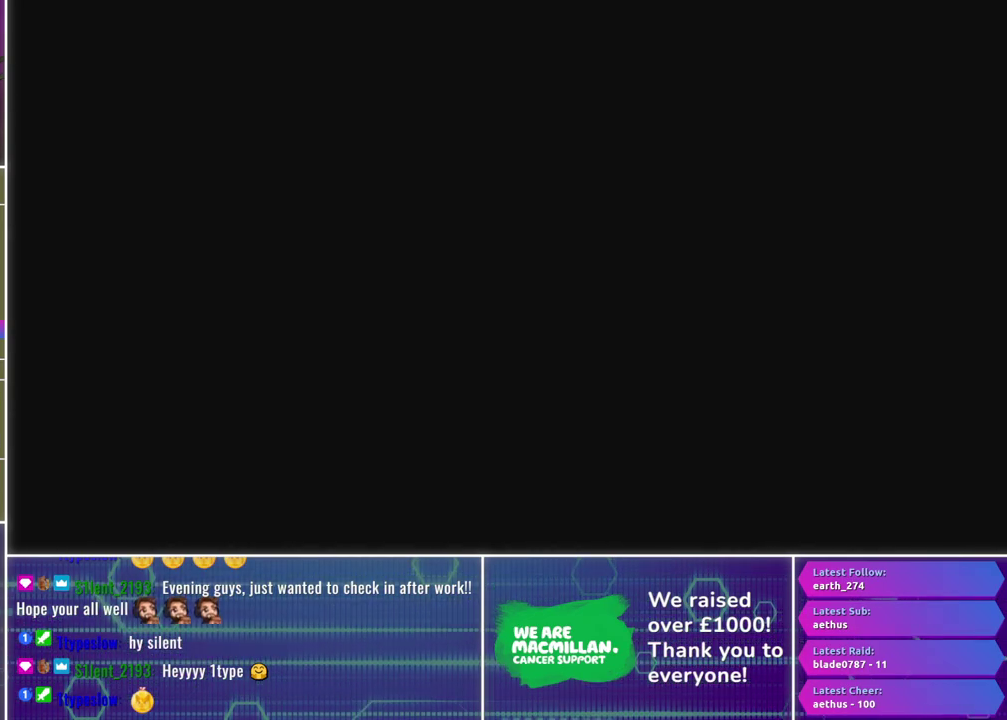
{"buttons": ["A"], "left_stick": "center", "right_stick": "center", "events": [[500, "L3", "up"]]}
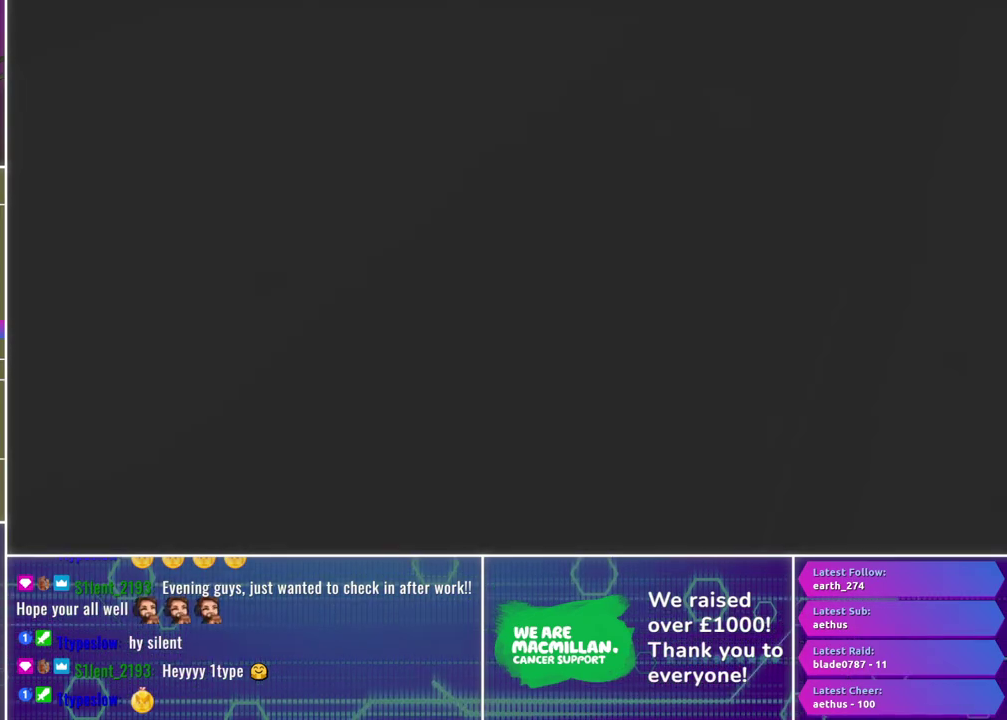
{"buttons": [], "left_stick": "center", "right_stick": "center", "events": [[83, "A", "up"]]}
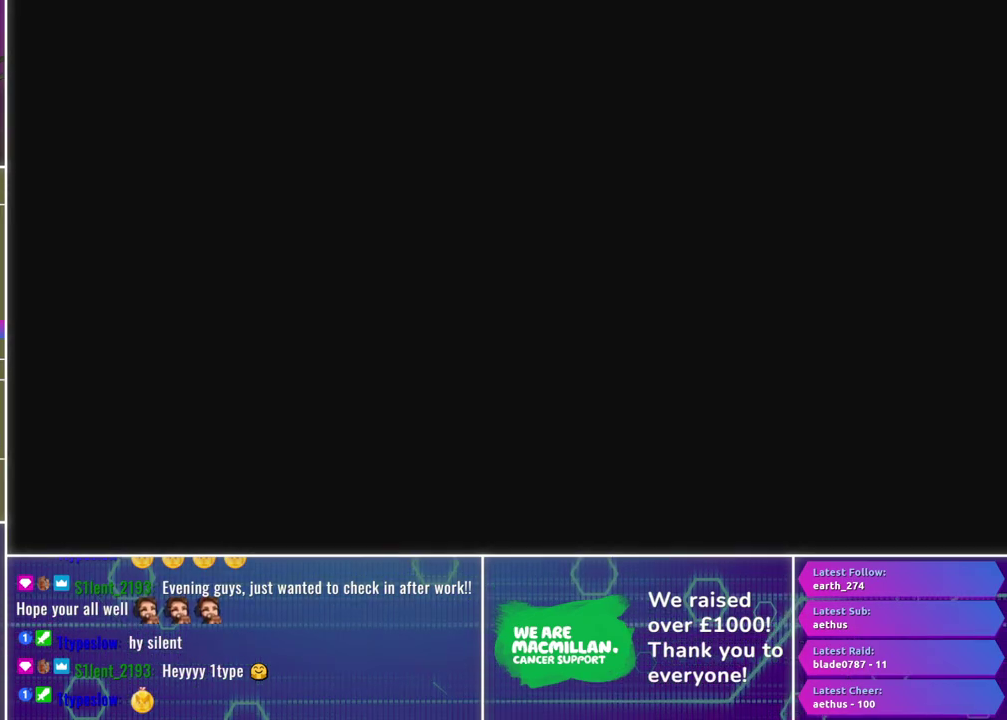
{"buttons": [], "left_stick": "center", "right_stick": "center", "events": []}
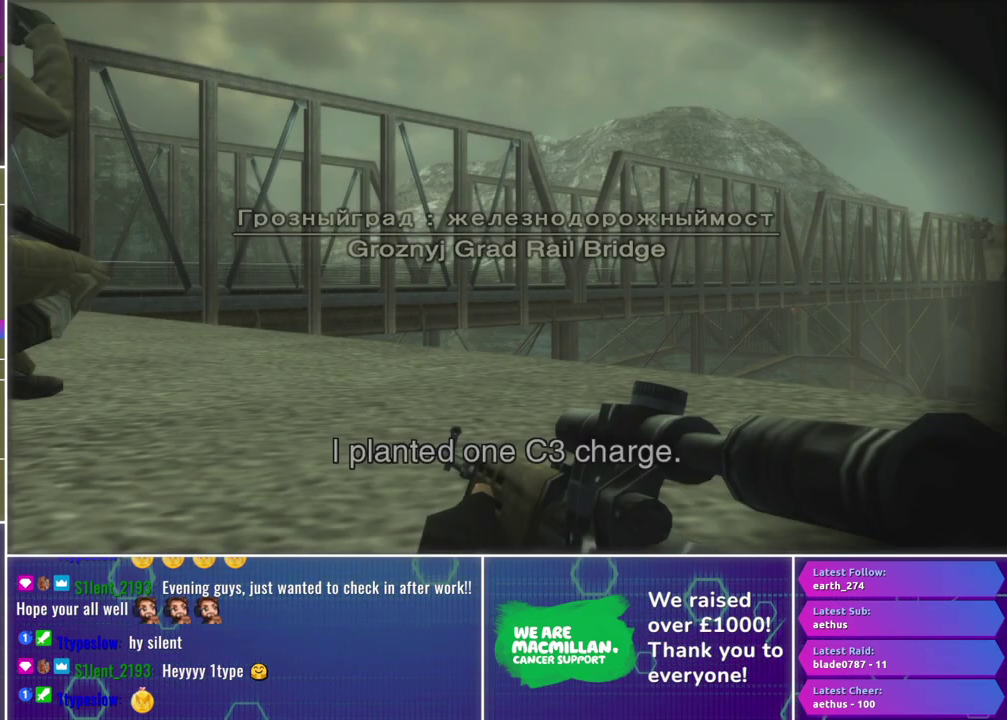
{"buttons": [], "left_stick": "center", "right_stick": "center", "events": [[33, "A", "down"], [217, "A", "up"]]}
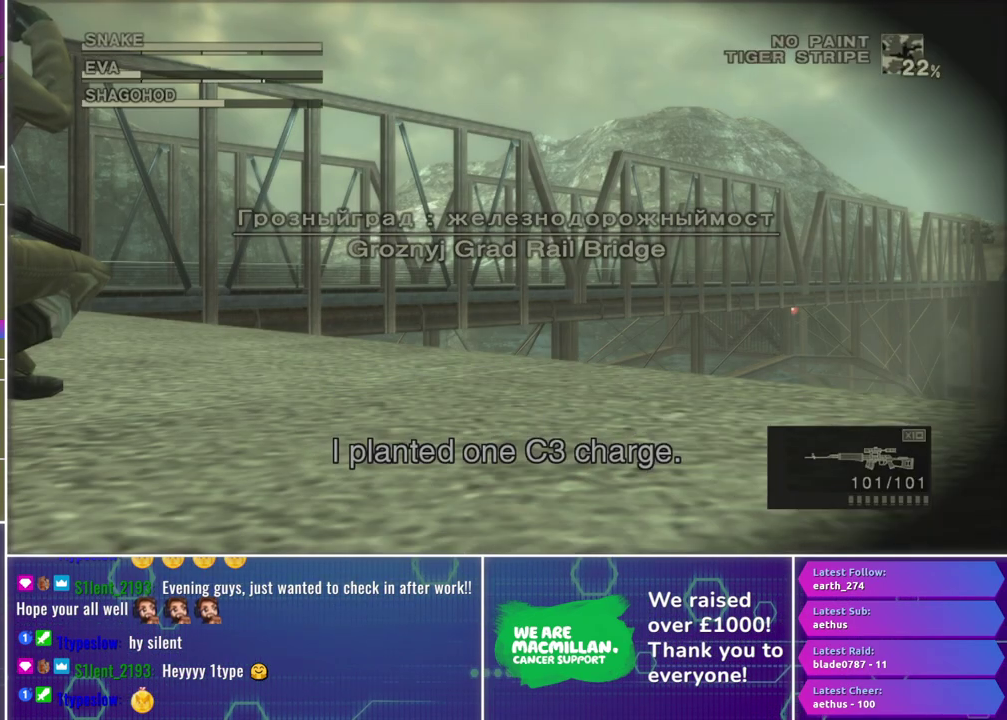
{"buttons": [], "left_stick": "down", "right_stick": "center", "events": [[433, "left_stick", "down"]]}
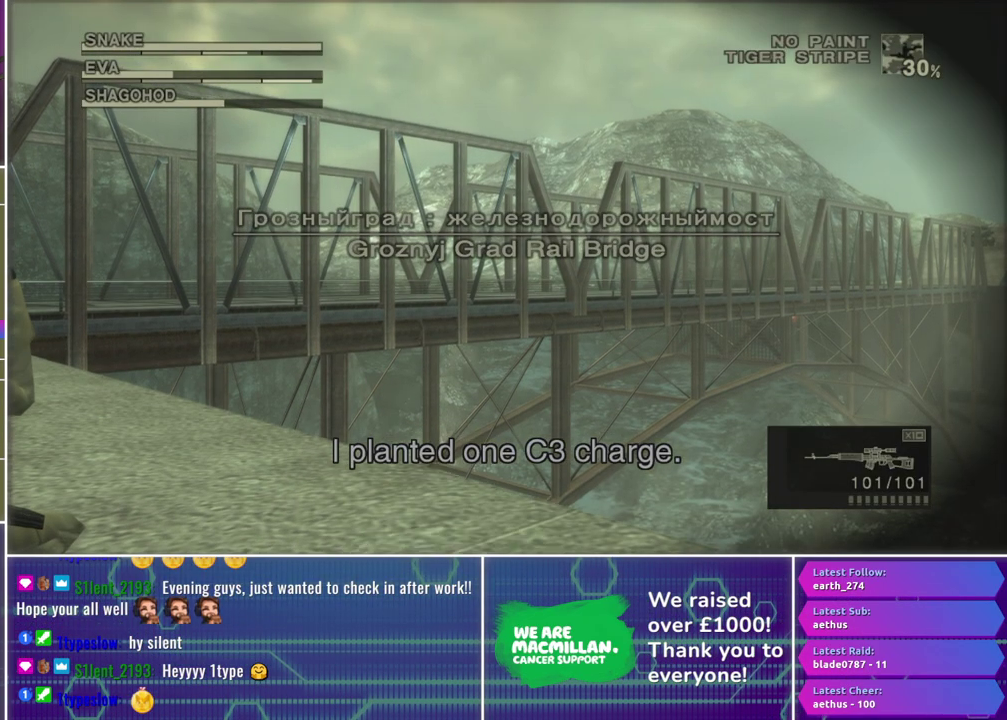
{"buttons": ["L1"], "left_stick": "left", "right_stick": "center", "events": [[117, "left_stick", "center"], [217, "L1", "down"], [450, "left_stick", "left"]]}
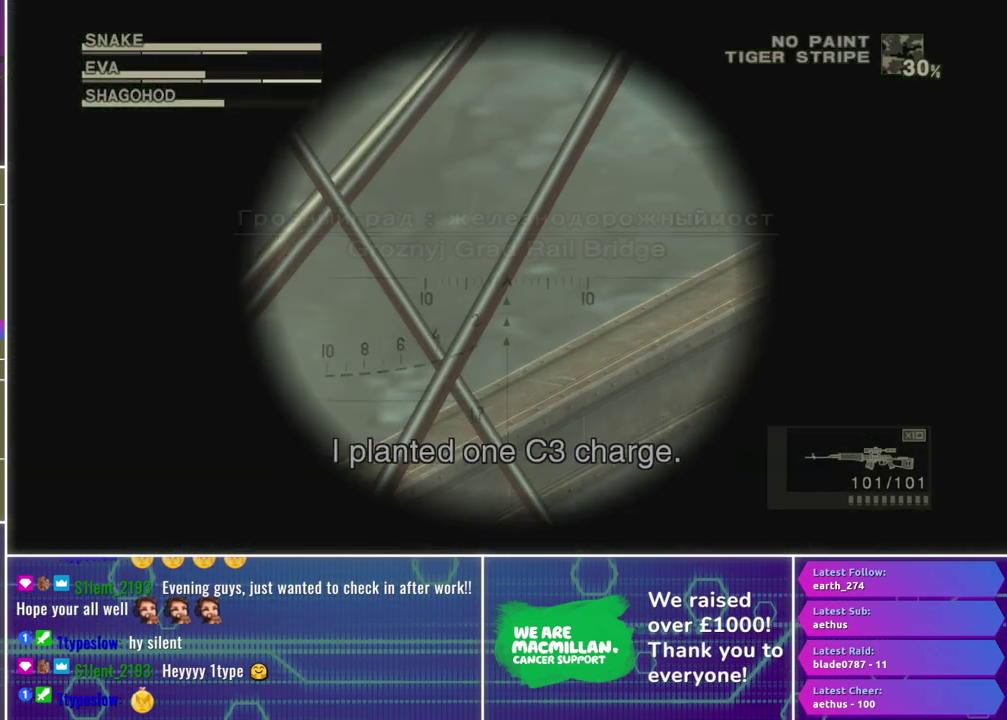
{"buttons": ["L1"], "left_stick": "left", "right_stick": "center", "events": [[133, "left_stick", "down"], [267, "left_stick", "down-left"], [467, "left_stick", "left"]]}